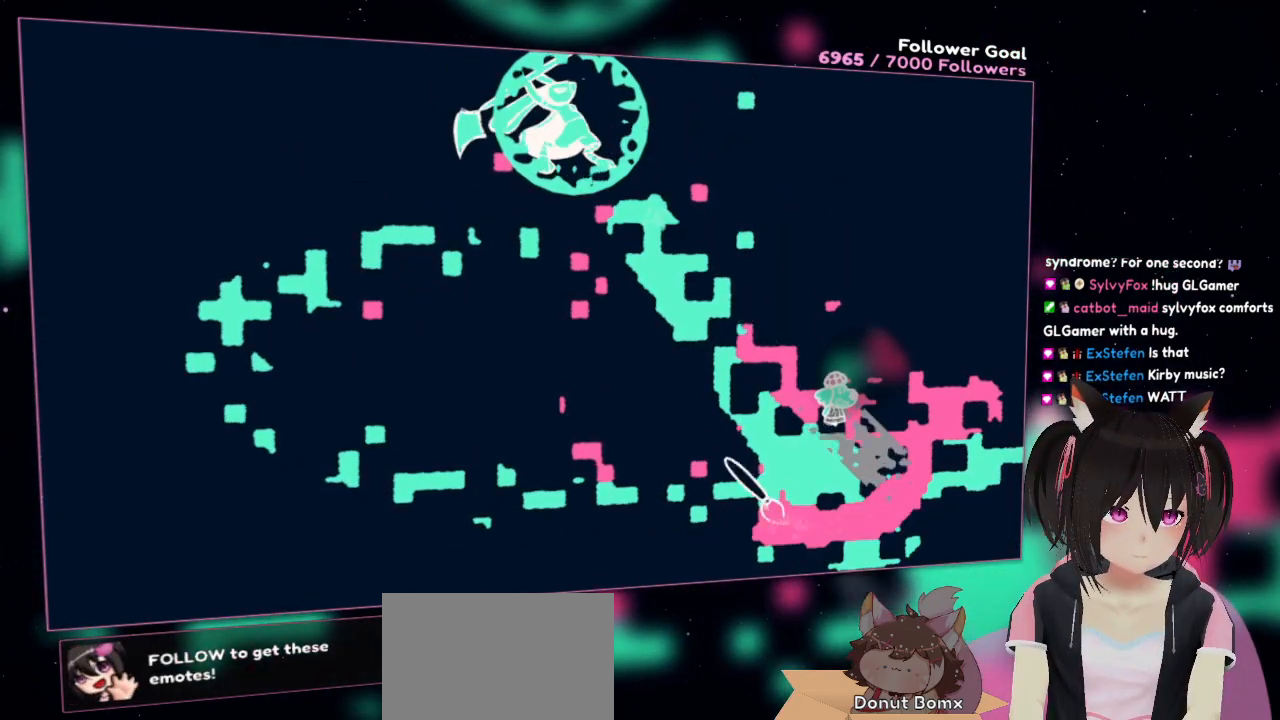
Gameplay with a controller (Nintendo layout); each line is a JSON object with the inputs held at the frame after it. "events" lists button and stick changes between this image and that frame as [ms after this image, input, new state], when the widget could be followed in between.
{"buttons": ["R2"], "left_stick": "up-right", "right_stick": "center", "events": [[83, "right_stick", "up-left"], [167, "left_stick", "center"], [217, "left_stick", "up-right"], [217, "right_stick", "up"], [267, "left_stick", "right"], [383, "right_stick", "right"], [433, "left_stick", "up-right"], [483, "right_stick", "center"]]}
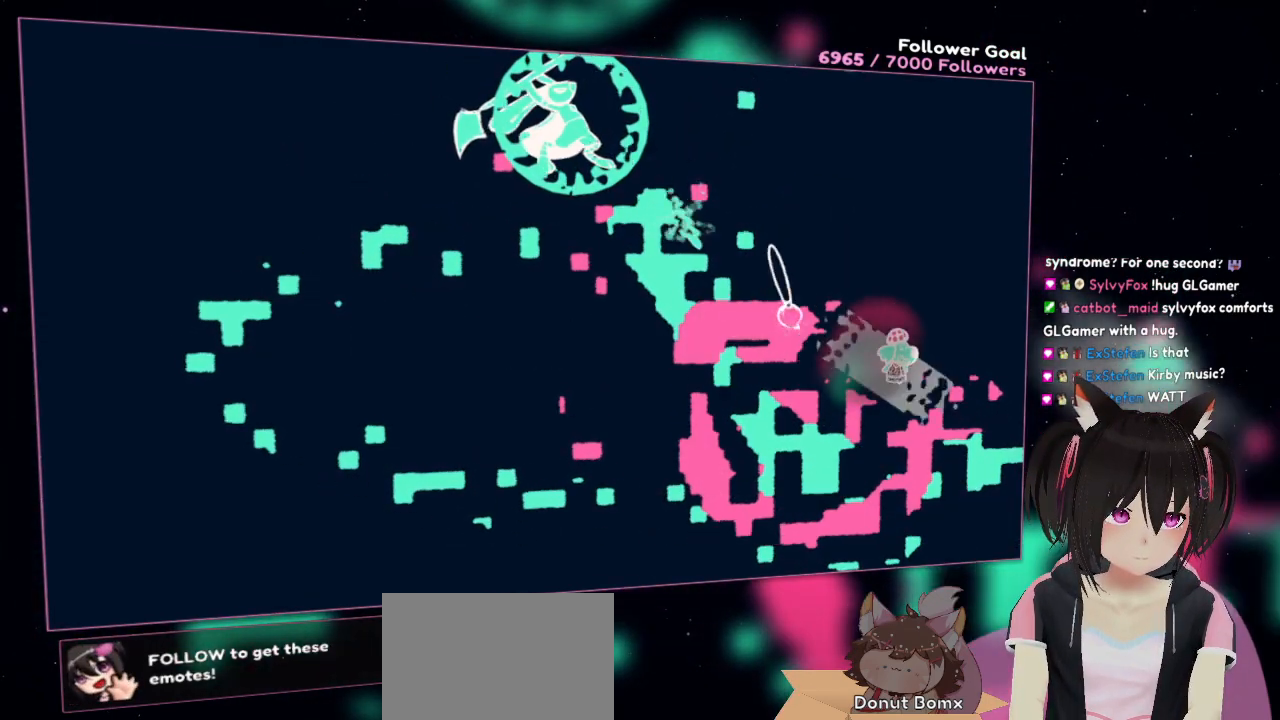
{"buttons": ["R2"], "left_stick": "up", "right_stick": "up-left", "events": [[33, "left_stick", "up"], [67, "right_stick", "up-left"]]}
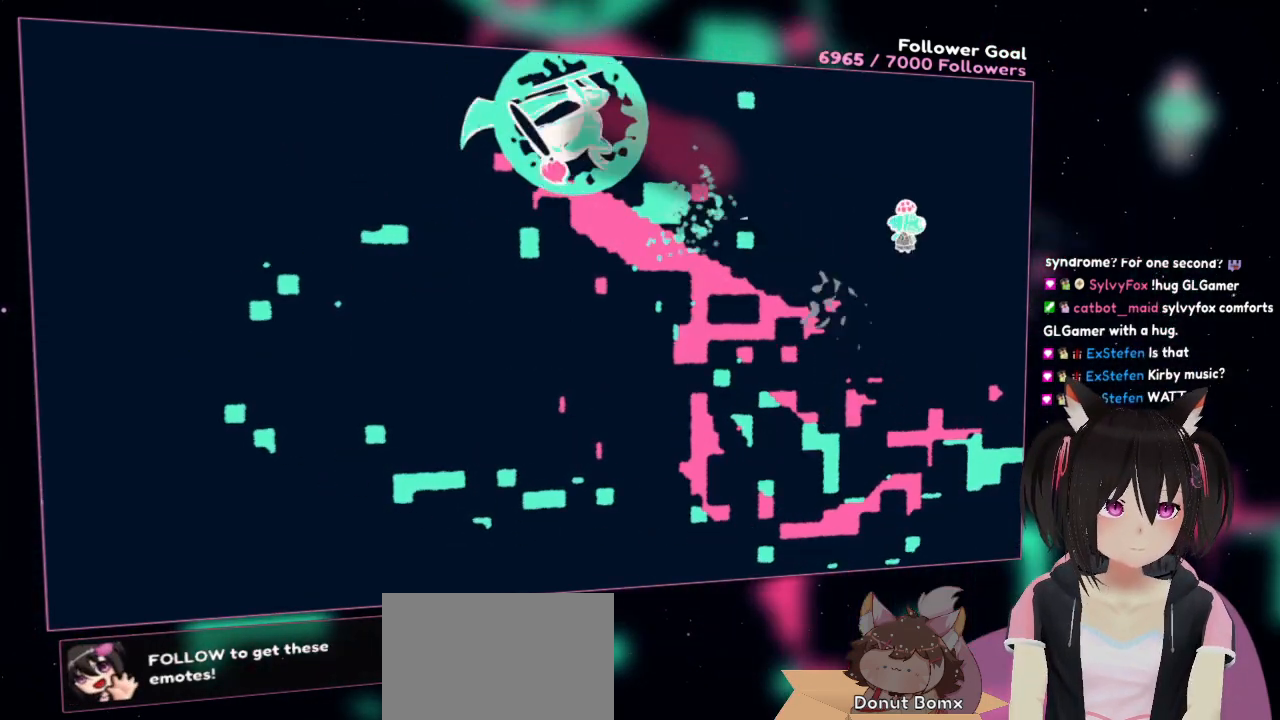
{"buttons": ["R2"], "left_stick": "up-right", "right_stick": "up-left", "events": [[17, "left_stick", "up-right"], [317, "left_stick", "center"], [417, "left_stick", "up"], [483, "left_stick", "up-right"]]}
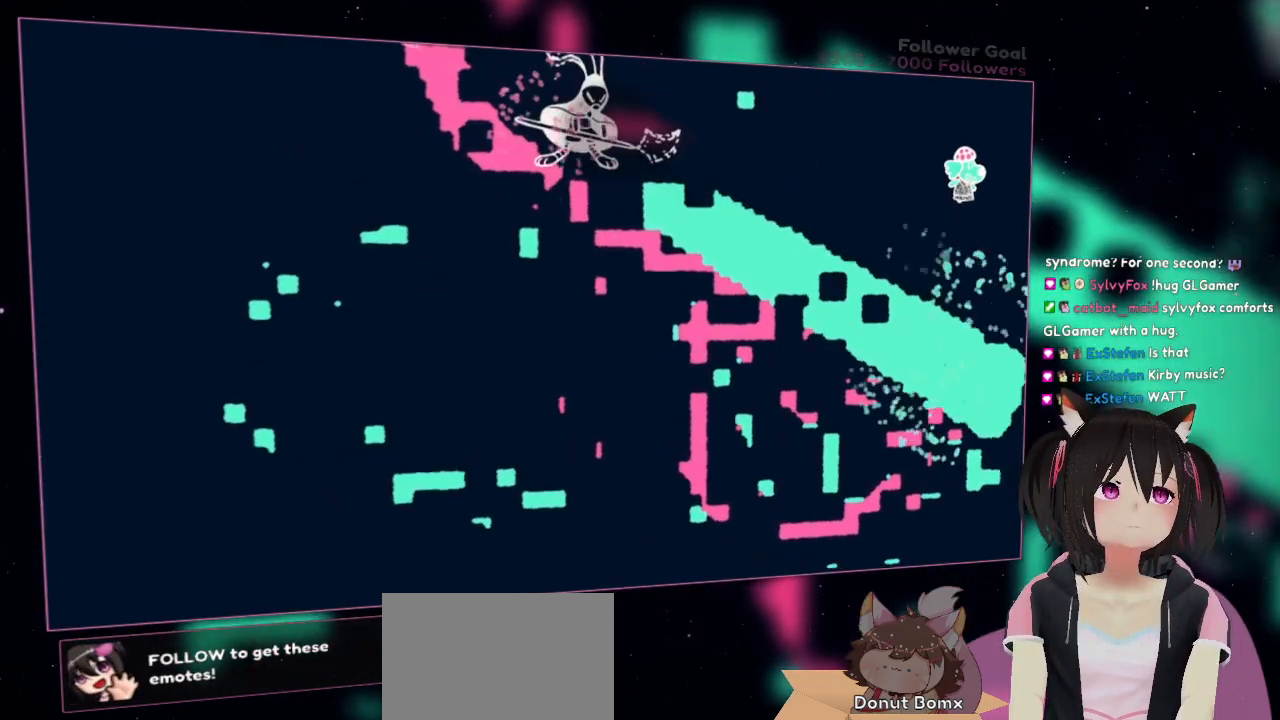
{"buttons": ["R2"], "left_stick": "down-left", "right_stick": "down-right", "events": [[17, "right_stick", "up"], [83, "left_stick", "center"], [183, "left_stick", "down"], [233, "right_stick", "down-right"], [250, "left_stick", "down-left"]]}
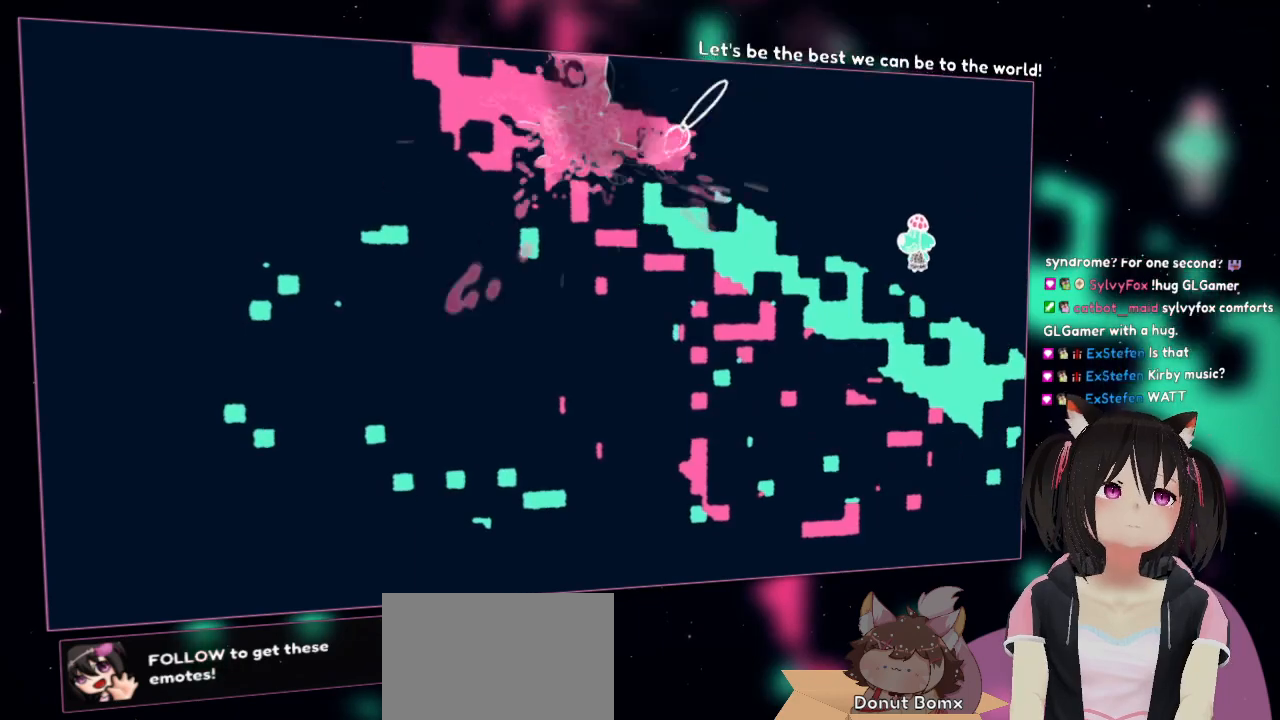
{"buttons": ["R2"], "left_stick": "down-left", "right_stick": "center", "events": [[167, "left_stick", "left"], [167, "right_stick", "right"], [367, "left_stick", "down-left"], [483, "right_stick", "center"]]}
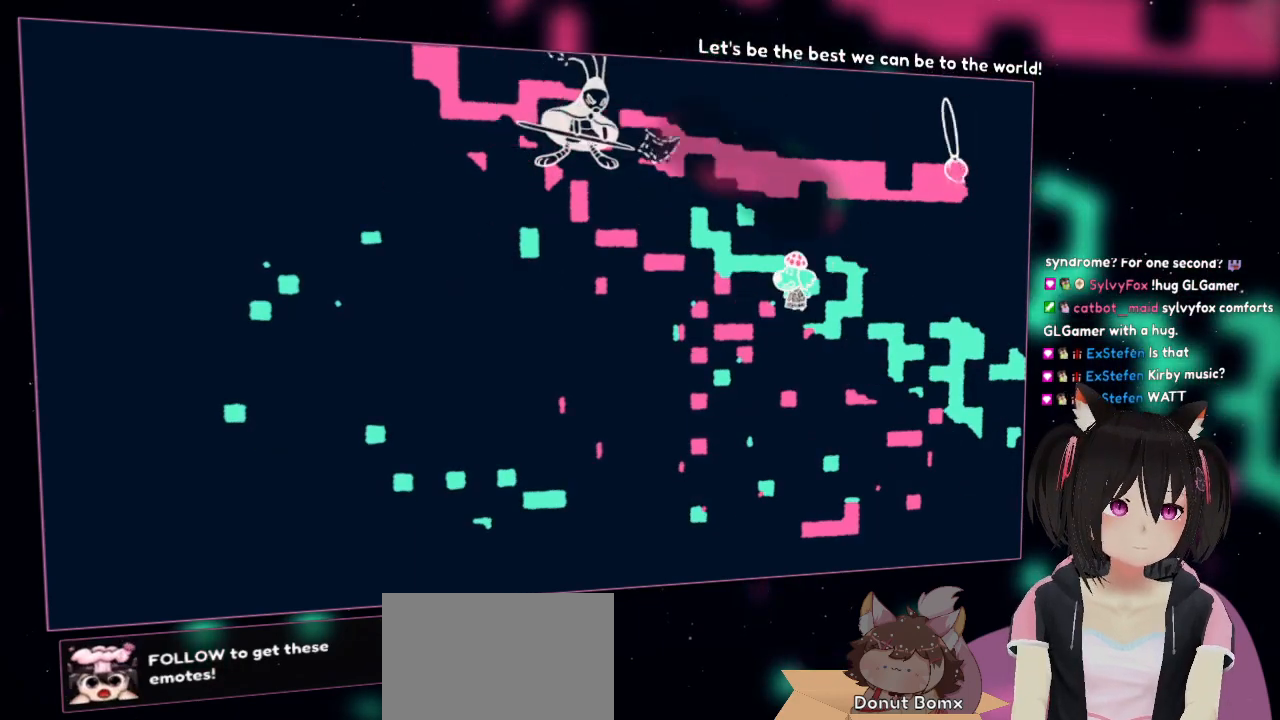
{"buttons": ["R2"], "left_stick": "down-left", "right_stick": "up-left", "events": [[50, "right_stick", "left"], [417, "right_stick", "up-left"]]}
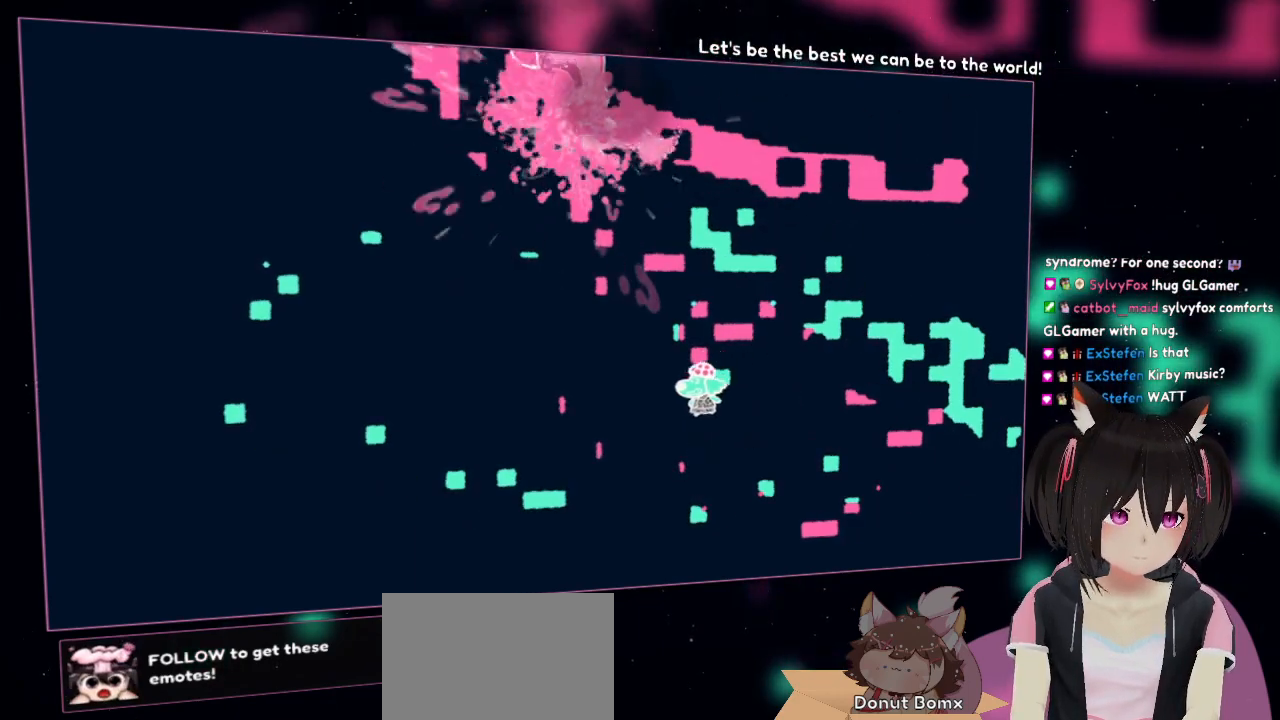
{"buttons": ["R2"], "left_stick": "down-left", "right_stick": "right", "events": [[183, "right_stick", "right"]]}
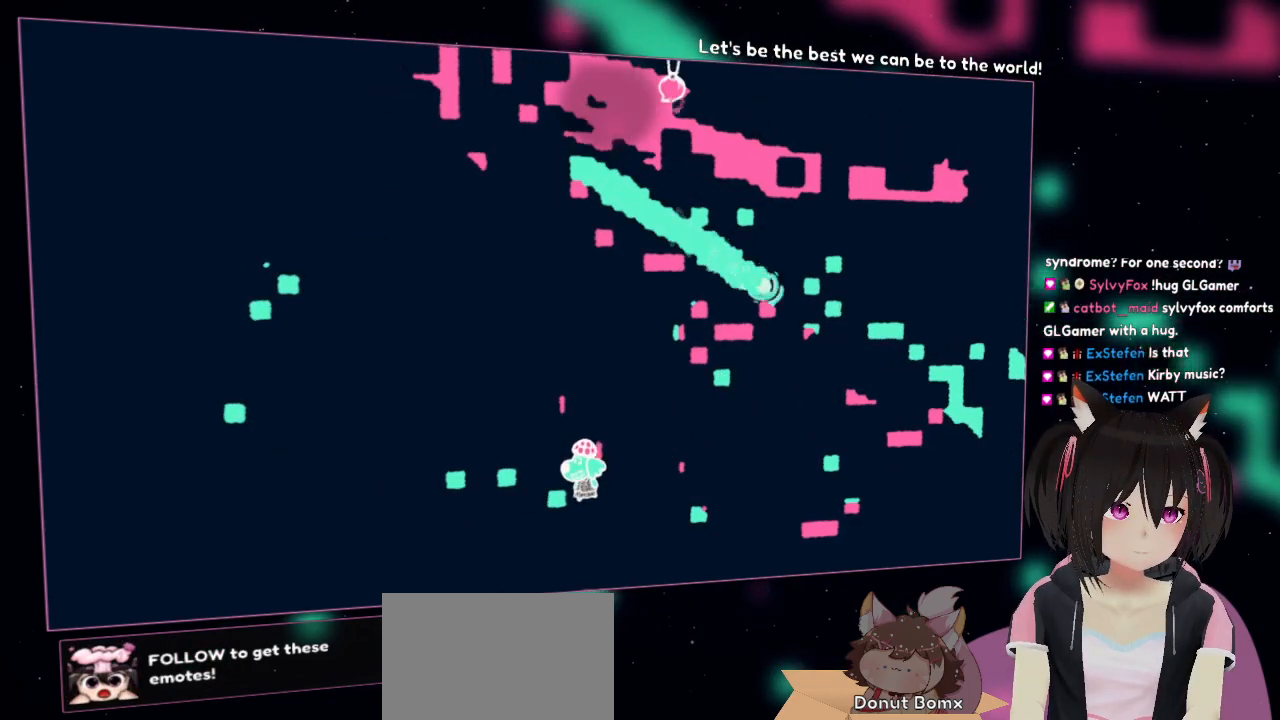
{"buttons": ["R2"], "left_stick": "left", "right_stick": "down-right", "events": [[33, "right_stick", "center"], [167, "right_stick", "down"], [317, "right_stick", "down-right"], [383, "left_stick", "left"]]}
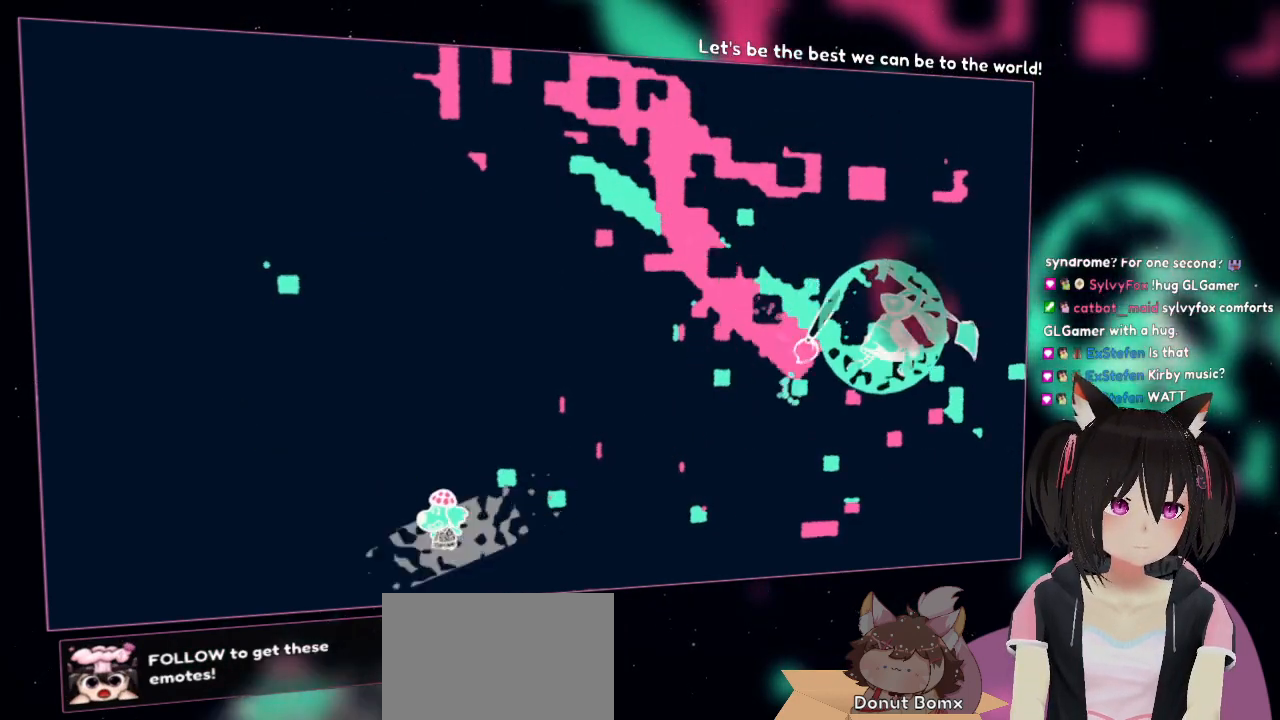
{"buttons": ["R2"], "left_stick": "up-right", "right_stick": "left", "events": [[117, "left_stick", "up-left"], [200, "right_stick", "up-right"], [267, "right_stick", "up"], [450, "left_stick", "up-right"], [450, "right_stick", "left"]]}
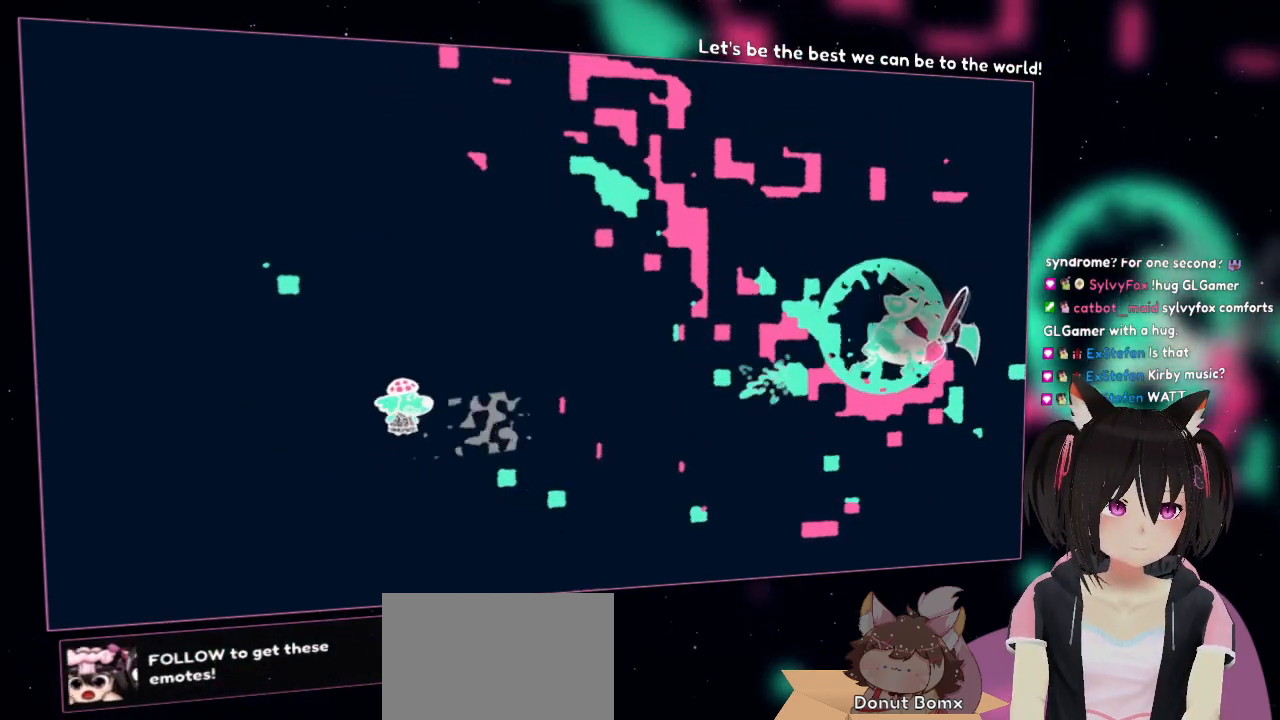
{"buttons": ["R2"], "left_stick": "left", "right_stick": "center", "events": [[333, "left_stick", "left"], [383, "right_stick", "up"], [433, "right_stick", "center"]]}
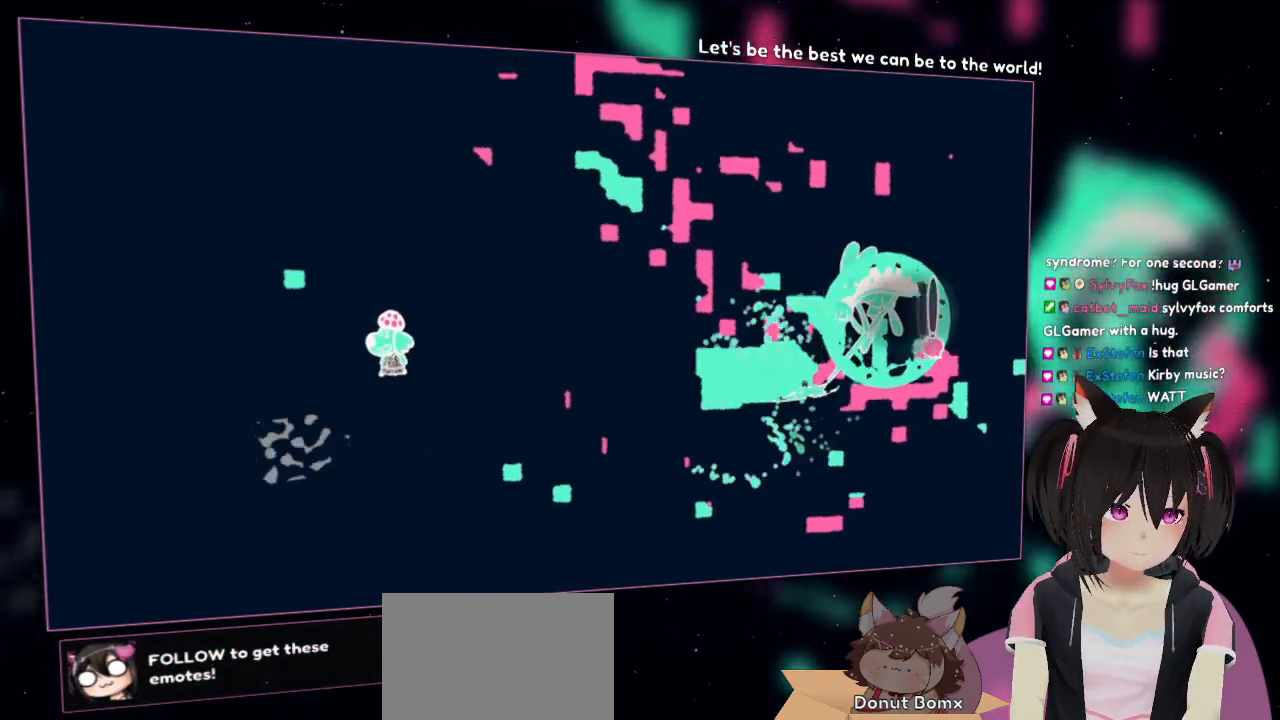
{"buttons": ["R2"], "left_stick": "up-left", "right_stick": "center", "events": [[167, "left_stick", "up-left"], [167, "right_stick", "up"], [300, "right_stick", "center"]]}
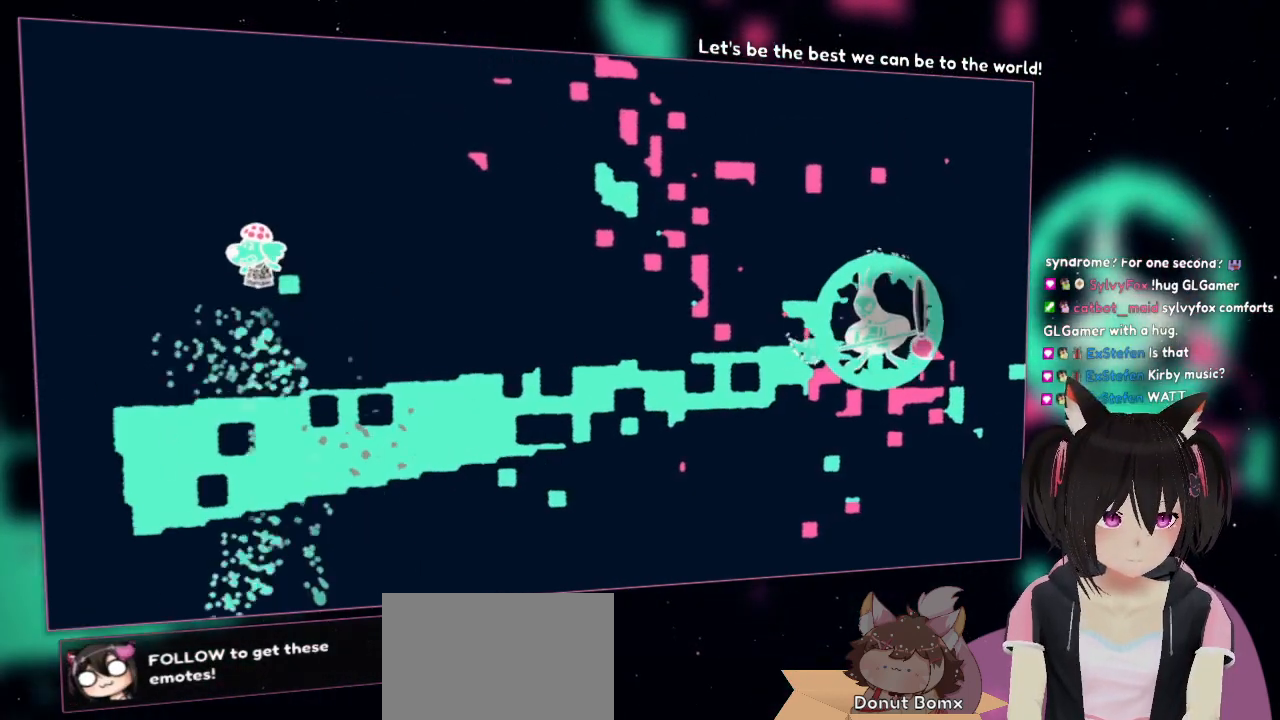
{"buttons": ["R2"], "left_stick": "down-right", "right_stick": "left", "events": [[17, "right_stick", "left"], [100, "left_stick", "up"], [200, "left_stick", "up-right"], [450, "left_stick", "down-right"]]}
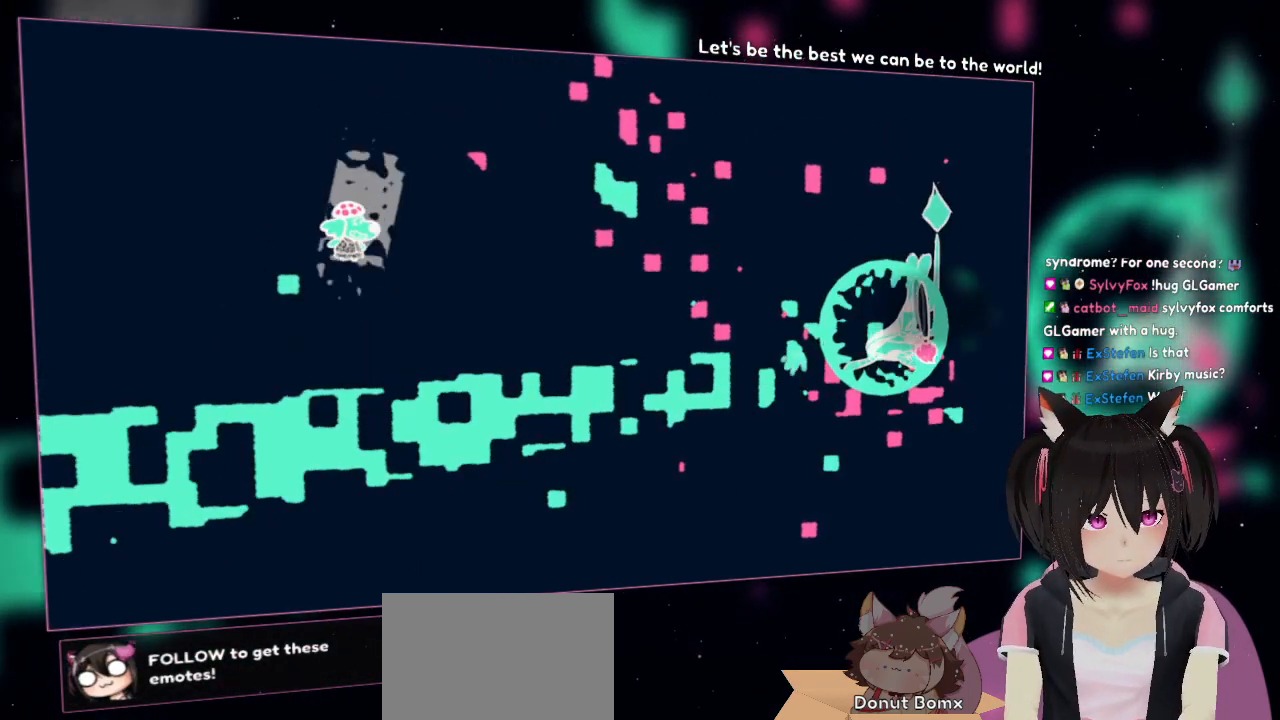
{"buttons": ["R2"], "left_stick": "up-left", "right_stick": "up-left", "events": [[117, "left_stick", "down-left"], [117, "right_stick", "up-left"], [250, "left_stick", "up-left"]]}
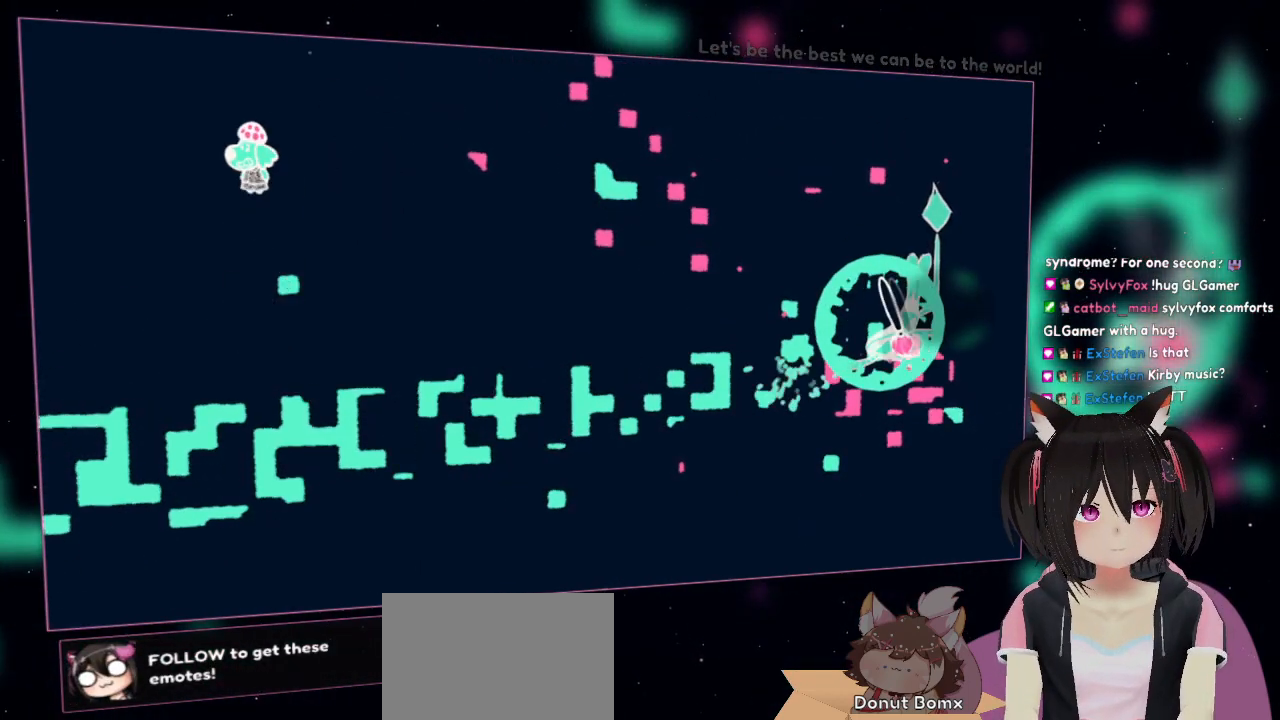
{"buttons": ["R2"], "left_stick": "down-right", "right_stick": "up-left", "events": [[100, "left_stick", "up-right"], [317, "left_stick", "right"], [433, "left_stick", "down-right"]]}
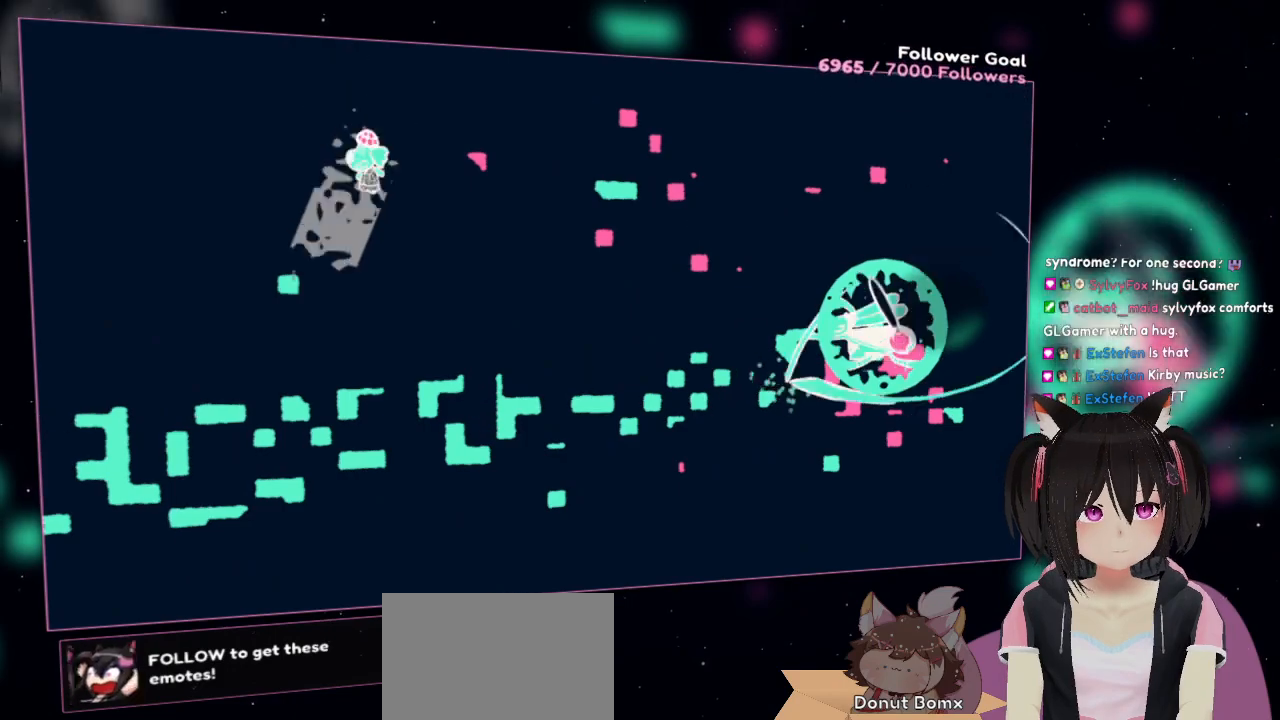
{"buttons": ["R2"], "left_stick": "down", "right_stick": "up-left", "events": [[17, "right_stick", "left"], [50, "left_stick", "down-left"], [267, "right_stick", "up-left"], [417, "left_stick", "down"]]}
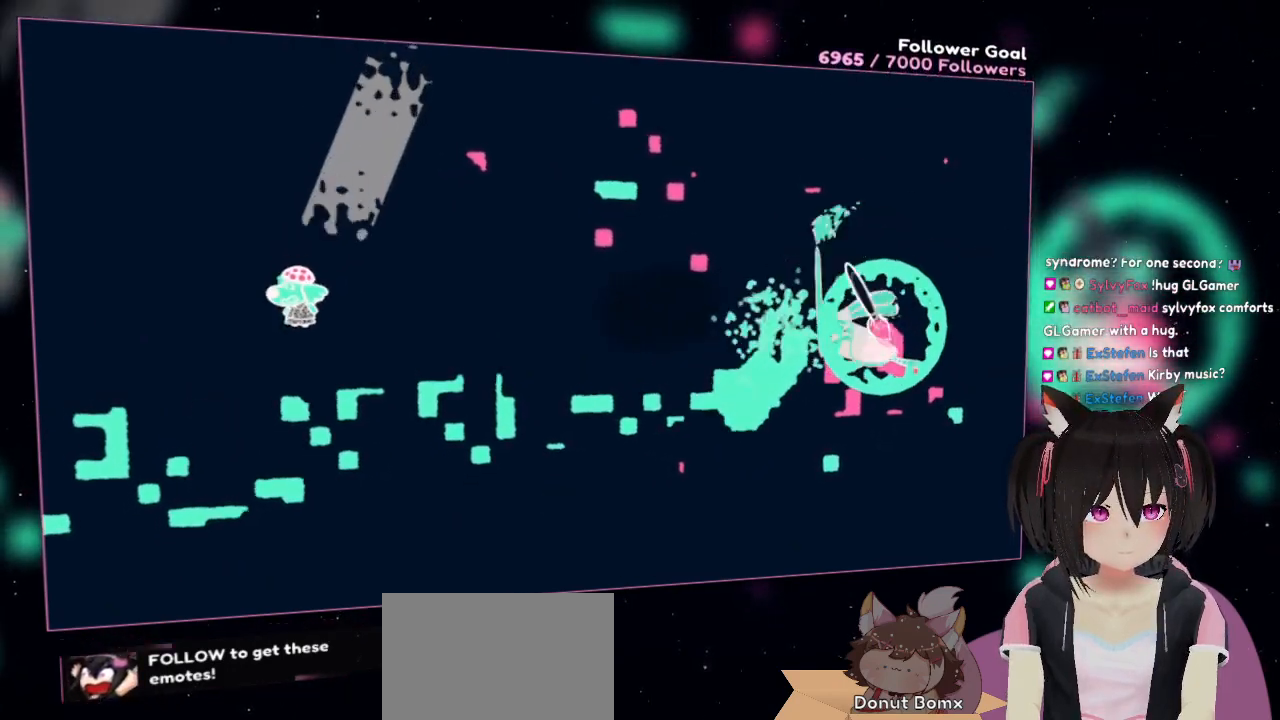
{"buttons": ["R2"], "left_stick": "down", "right_stick": "left", "events": [[283, "left_stick", "left"], [417, "left_stick", "center"], [433, "right_stick", "left"], [467, "left_stick", "down"]]}
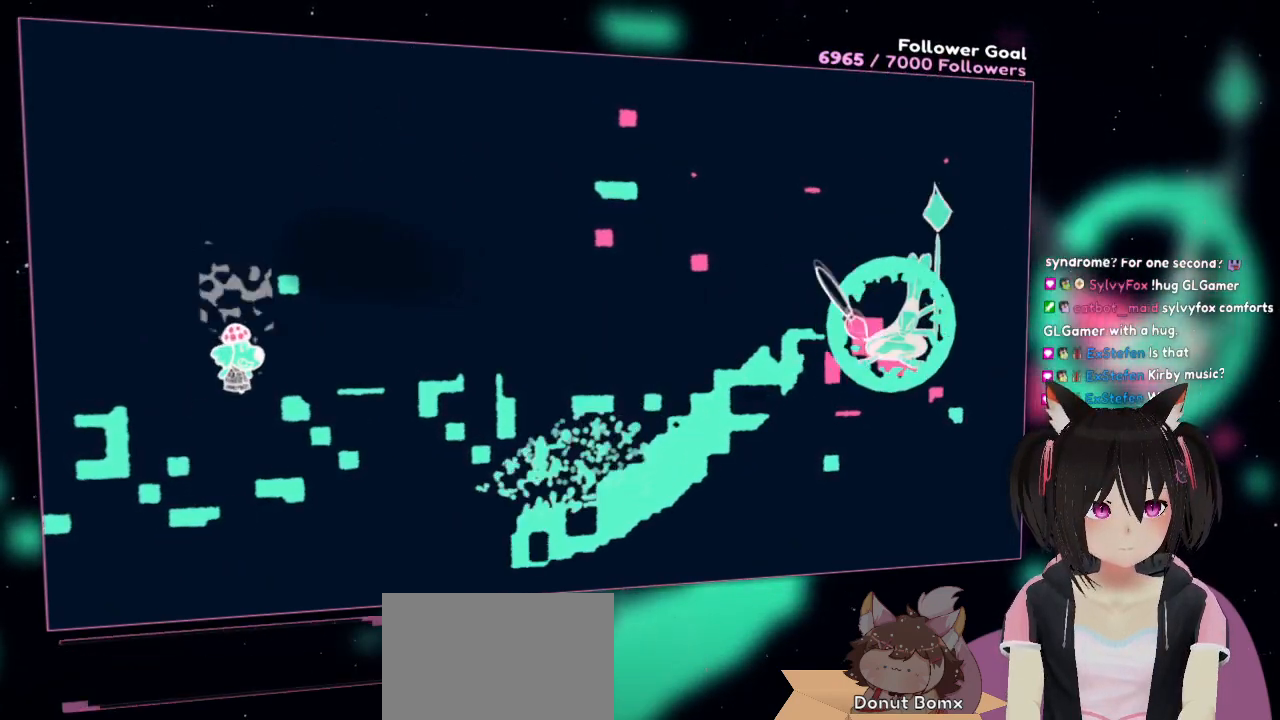
{"buttons": ["R2"], "left_stick": "up-right", "right_stick": "left", "events": [[33, "left_stick", "down-right"], [217, "left_stick", "right"], [367, "left_stick", "up-right"]]}
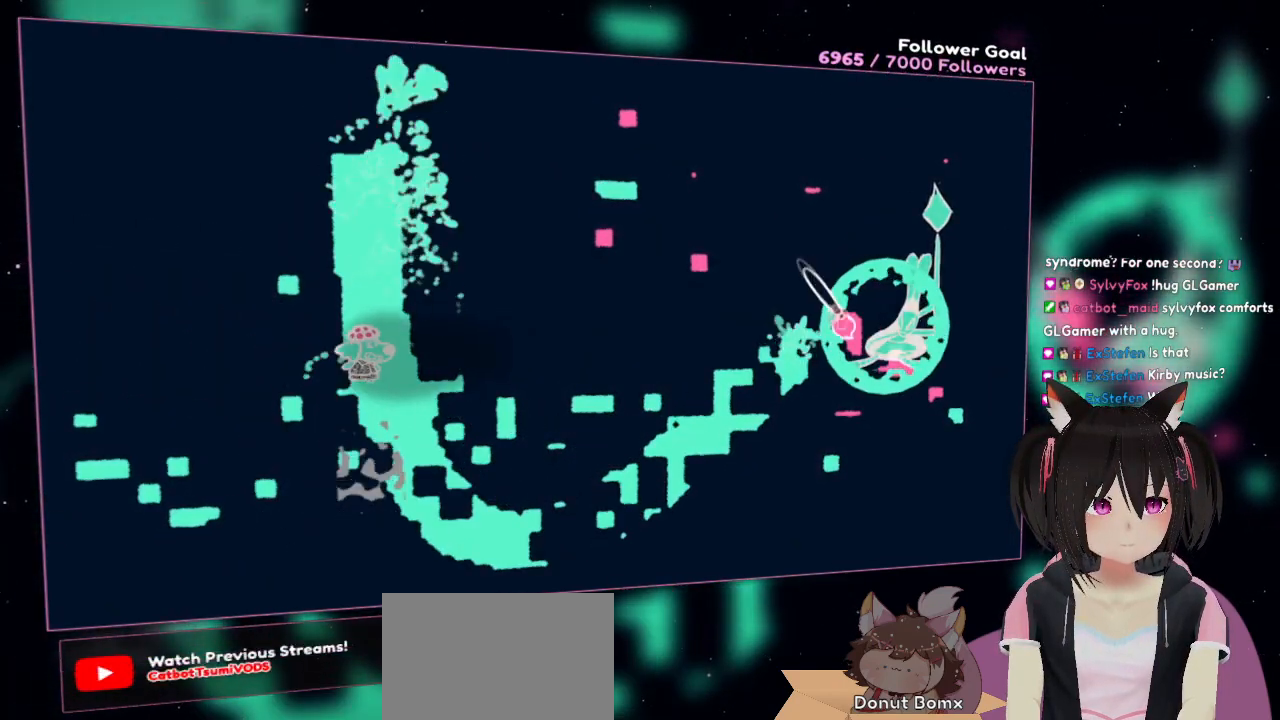
{"buttons": ["R2"], "left_stick": "down-left", "right_stick": "up-left", "events": [[250, "left_stick", "down-left"], [383, "right_stick", "up-left"]]}
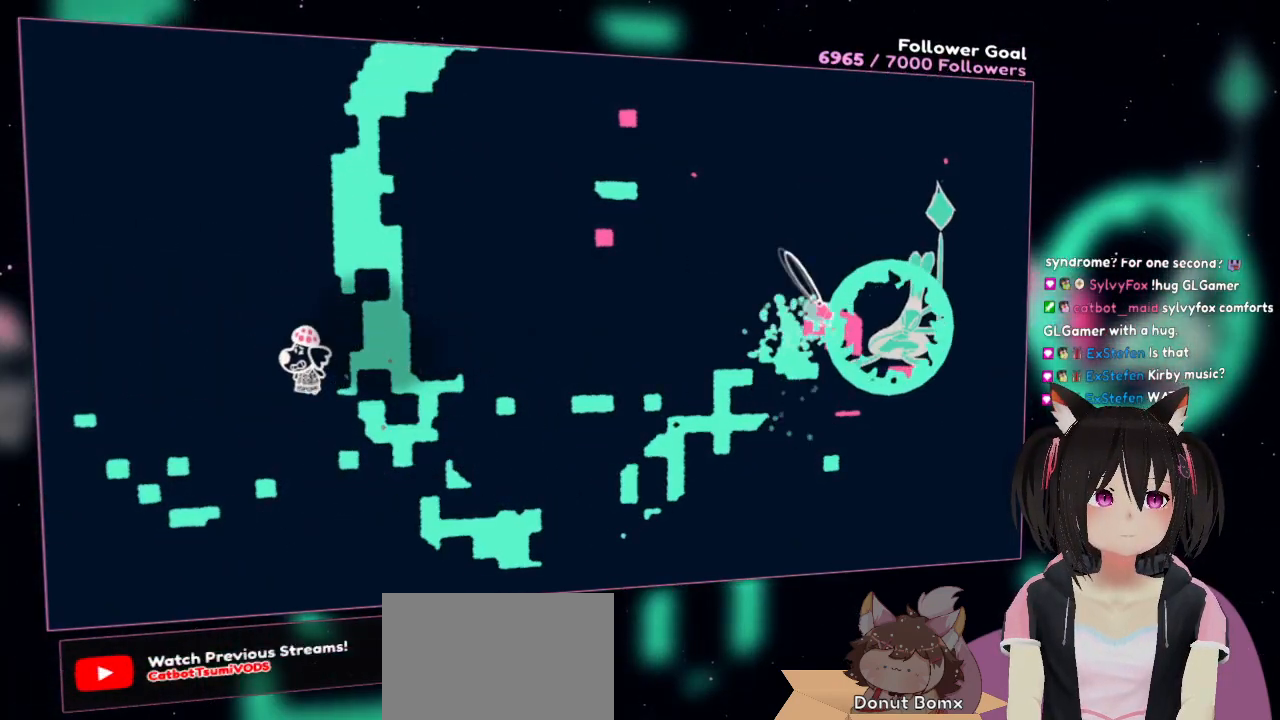
{"buttons": ["R2"], "left_stick": "center", "right_stick": "left", "events": [[17, "left_stick", "left"], [283, "right_stick", "left"], [300, "left_stick", "down-left"], [450, "left_stick", "center"]]}
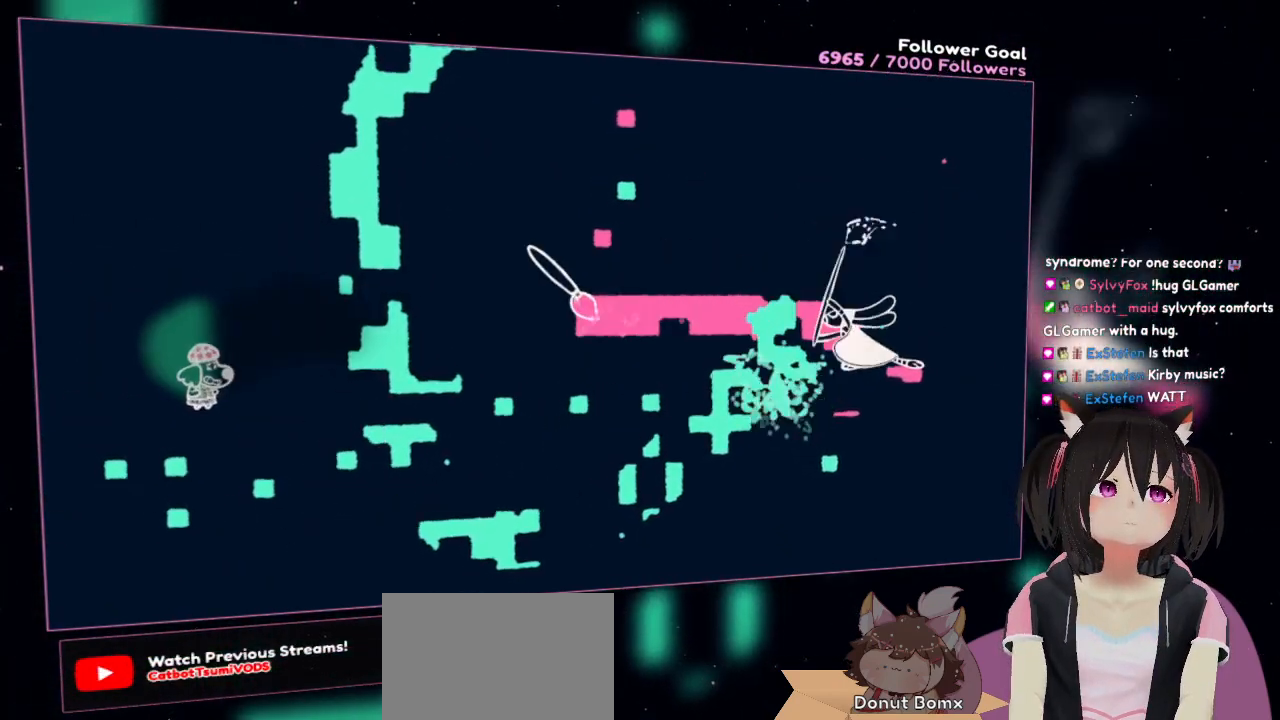
{"buttons": ["R2"], "left_stick": "down", "right_stick": "left", "events": [[417, "left_stick", "down"]]}
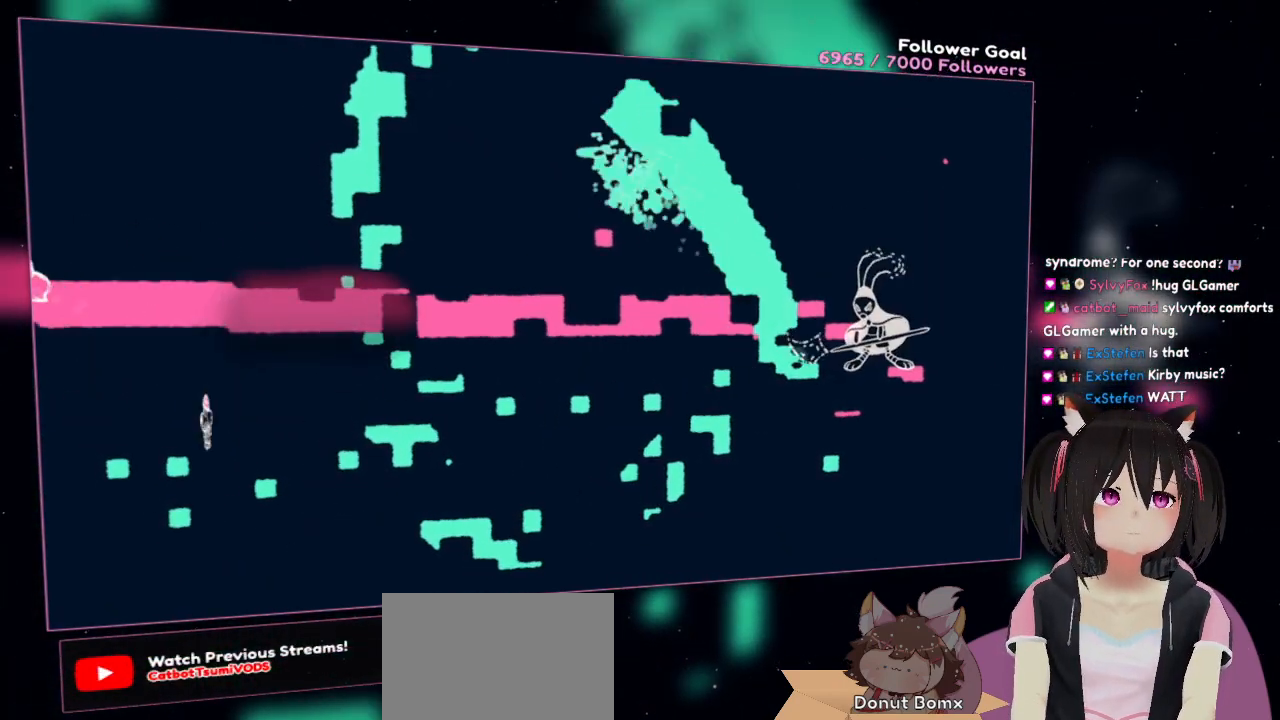
{"buttons": ["R2"], "left_stick": "center", "right_stick": "right", "events": [[117, "left_stick", "center"], [350, "right_stick", "down-right"], [483, "right_stick", "right"]]}
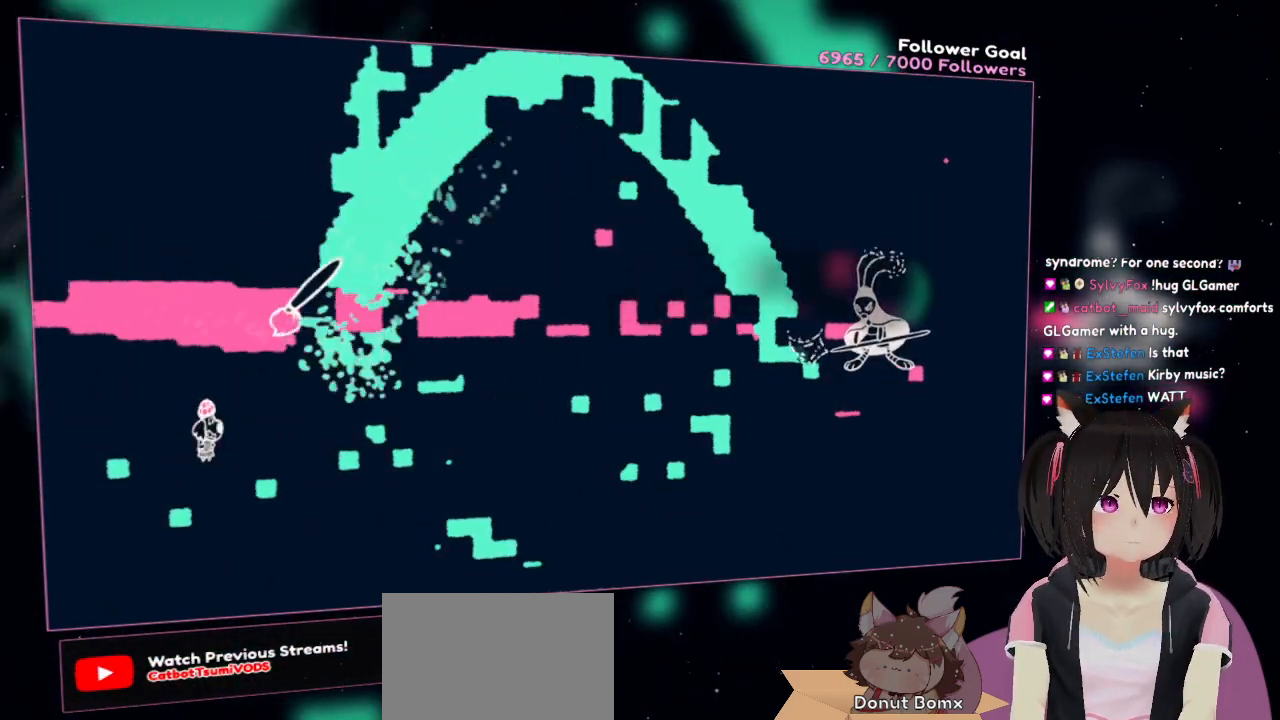
{"buttons": ["R2"], "left_stick": "center", "right_stick": "right", "events": []}
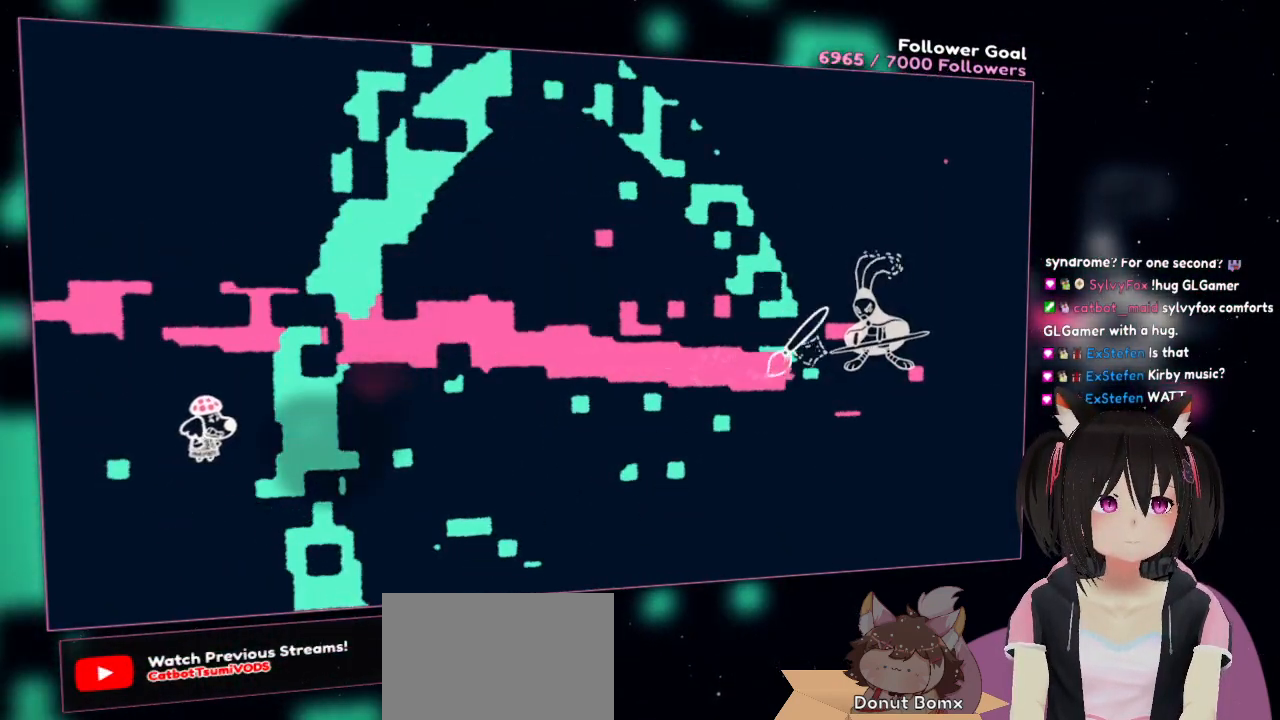
{"buttons": ["R2"], "left_stick": "center", "right_stick": "up", "events": [[333, "right_stick", "up-right"], [433, "right_stick", "up"]]}
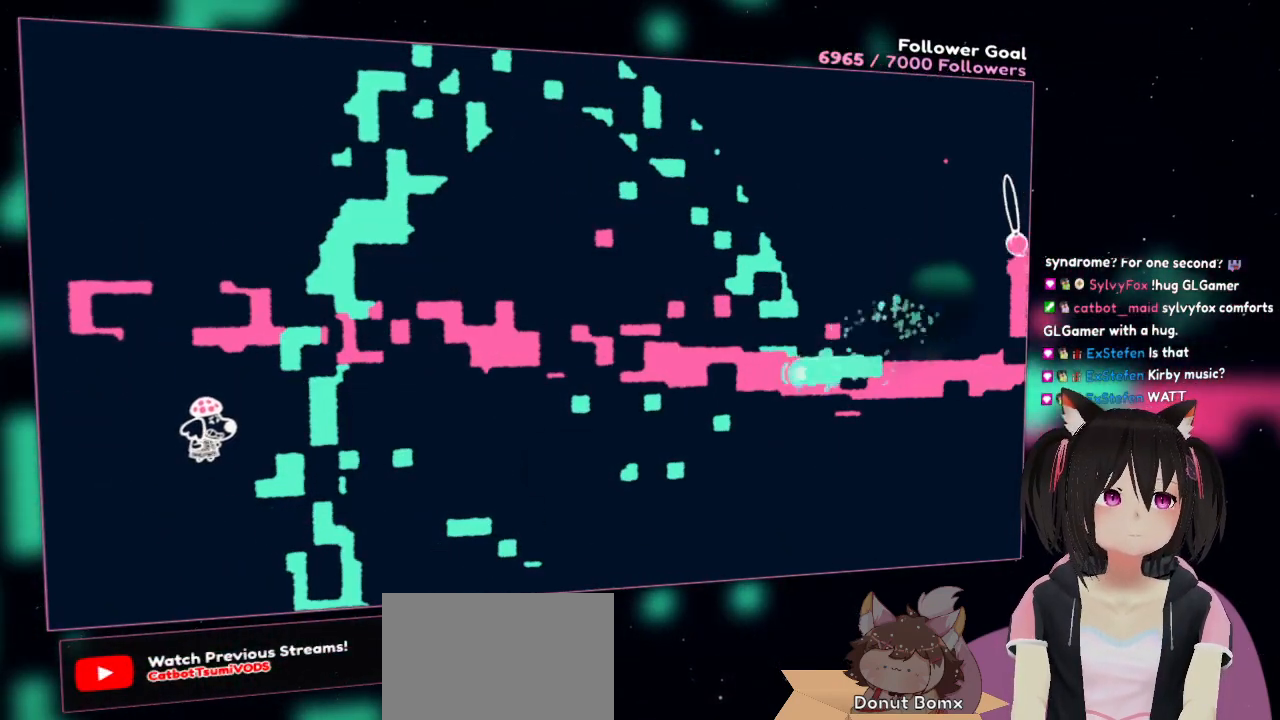
{"buttons": ["R2"], "left_stick": "center", "right_stick": "down-left", "events": [[17, "right_stick", "up-left"], [267, "right_stick", "down-left"]]}
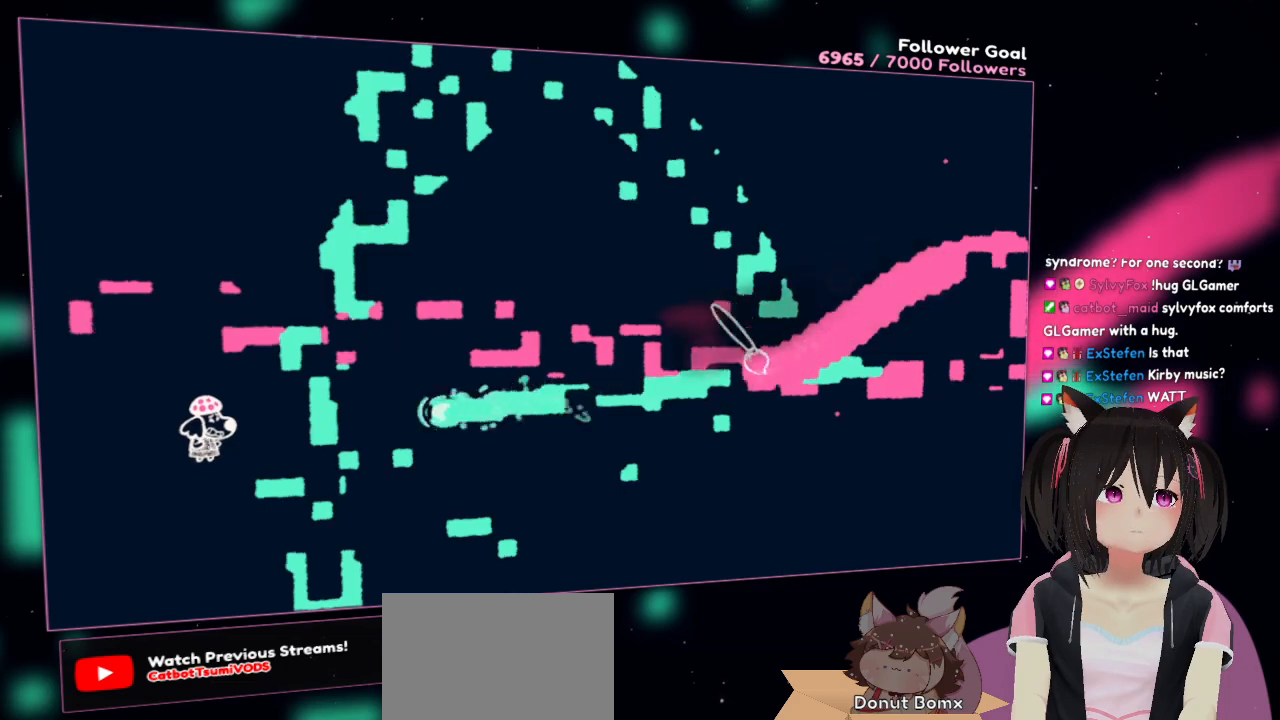
{"buttons": ["R2"], "left_stick": "center", "right_stick": "left", "events": [[167, "right_stick", "left"]]}
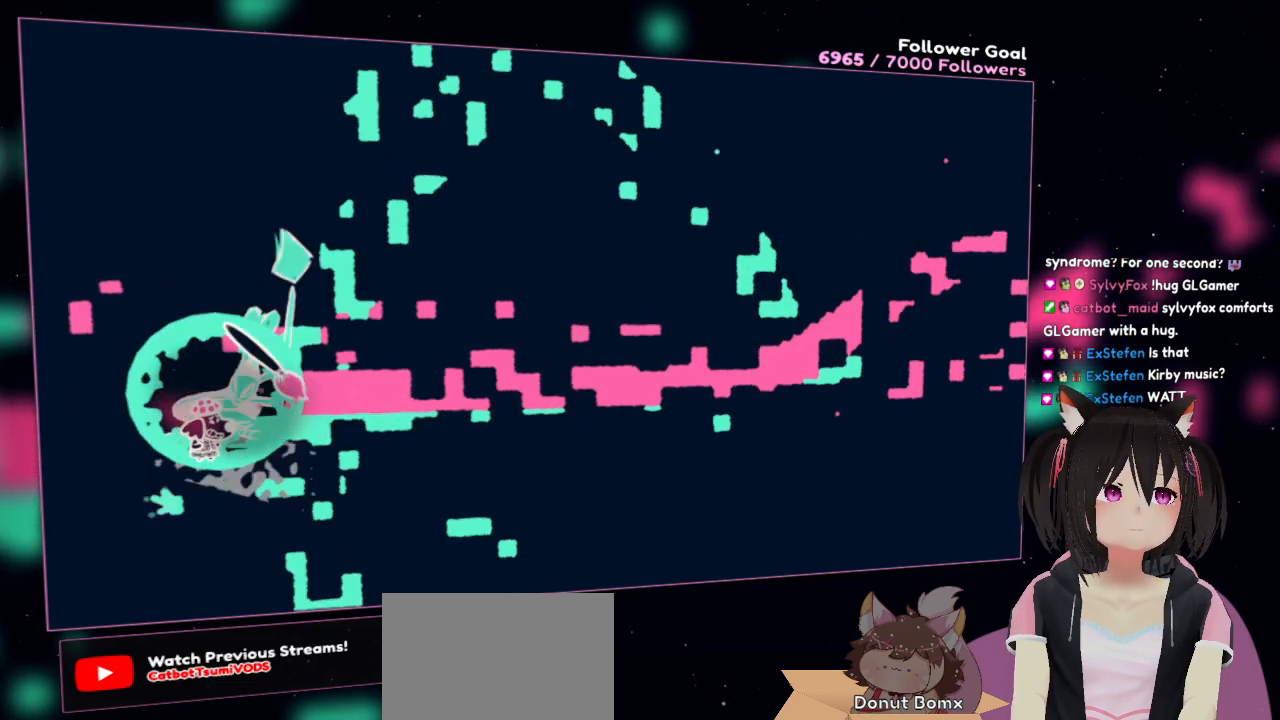
{"buttons": ["R2"], "left_stick": "down", "right_stick": "left", "events": [[233, "left_stick", "down"]]}
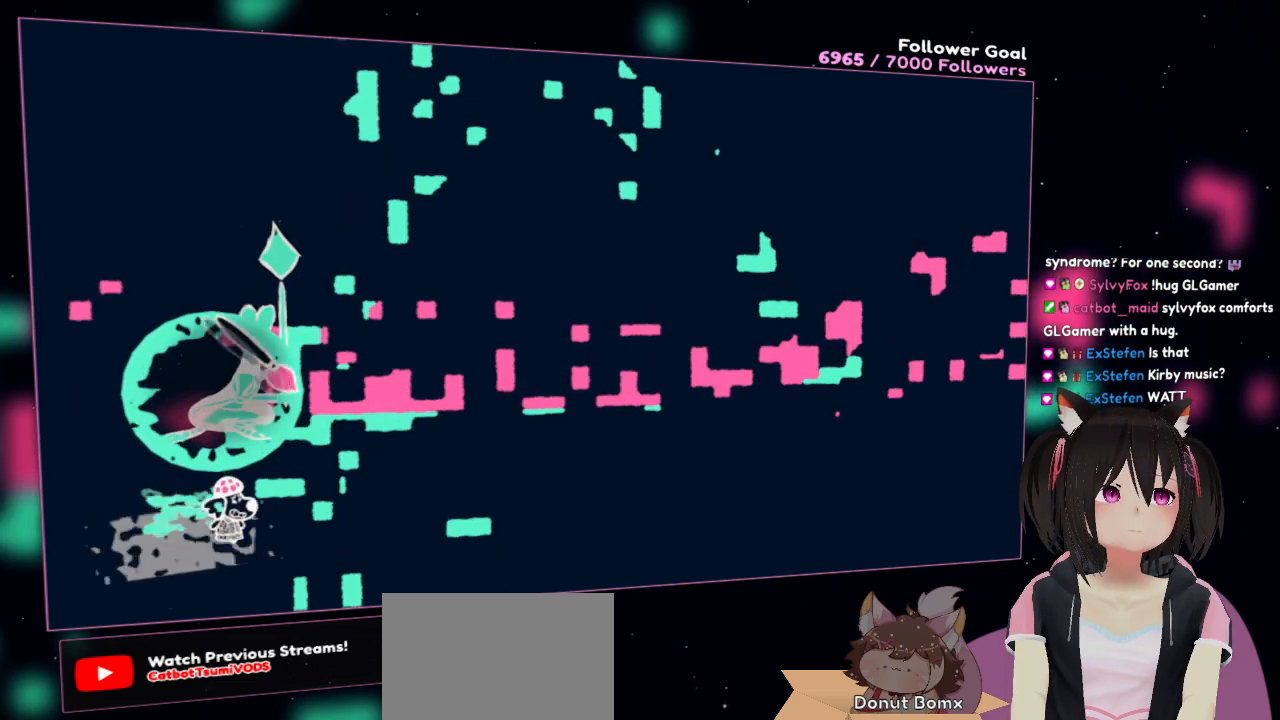
{"buttons": ["R2"], "left_stick": "center", "right_stick": "left", "events": [[33, "left_stick", "down-right"], [167, "left_stick", "center"]]}
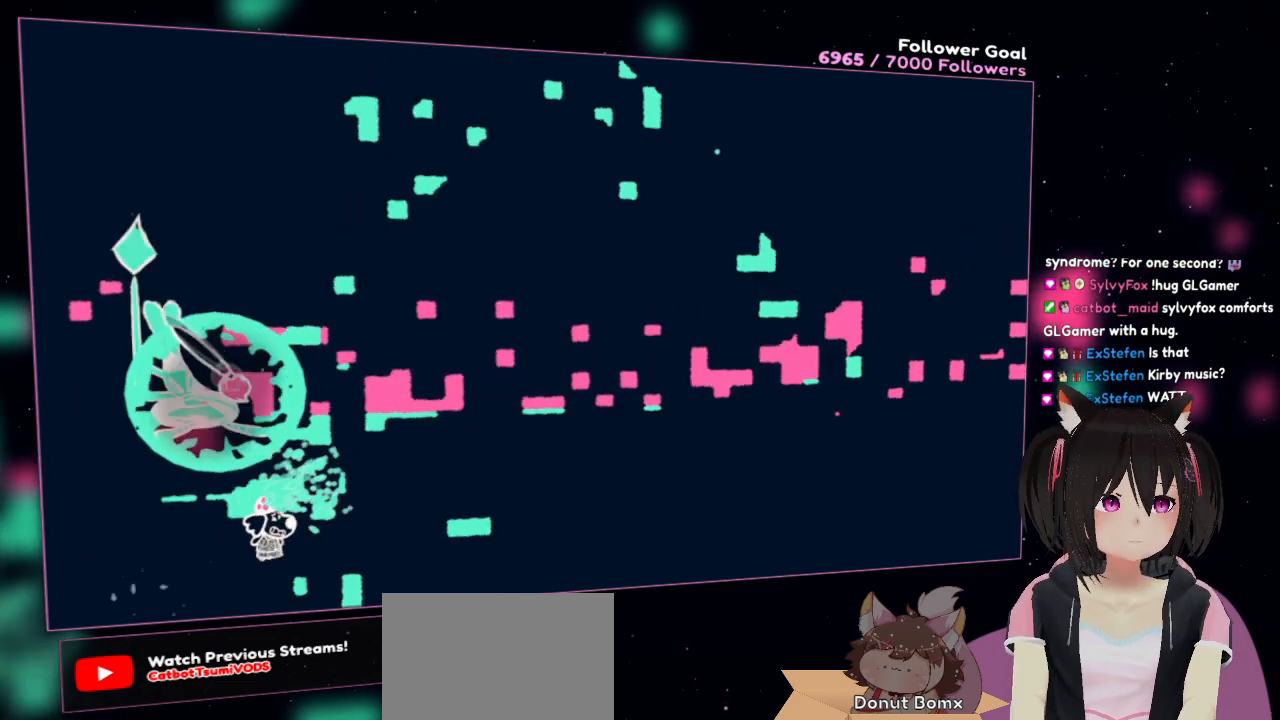
{"buttons": ["R2"], "left_stick": "up-right", "right_stick": "left", "events": [[17, "left_stick", "right"], [483, "left_stick", "up-right"]]}
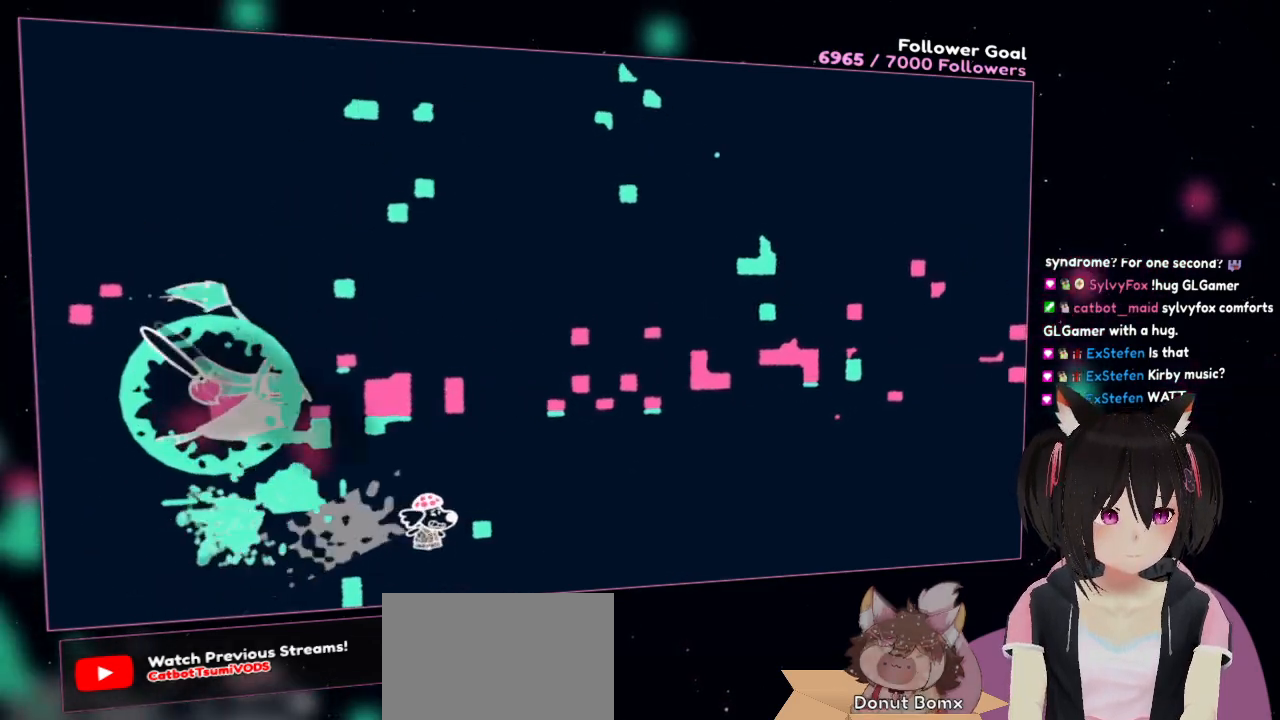
{"buttons": ["R2"], "left_stick": "up-right", "right_stick": "left", "events": []}
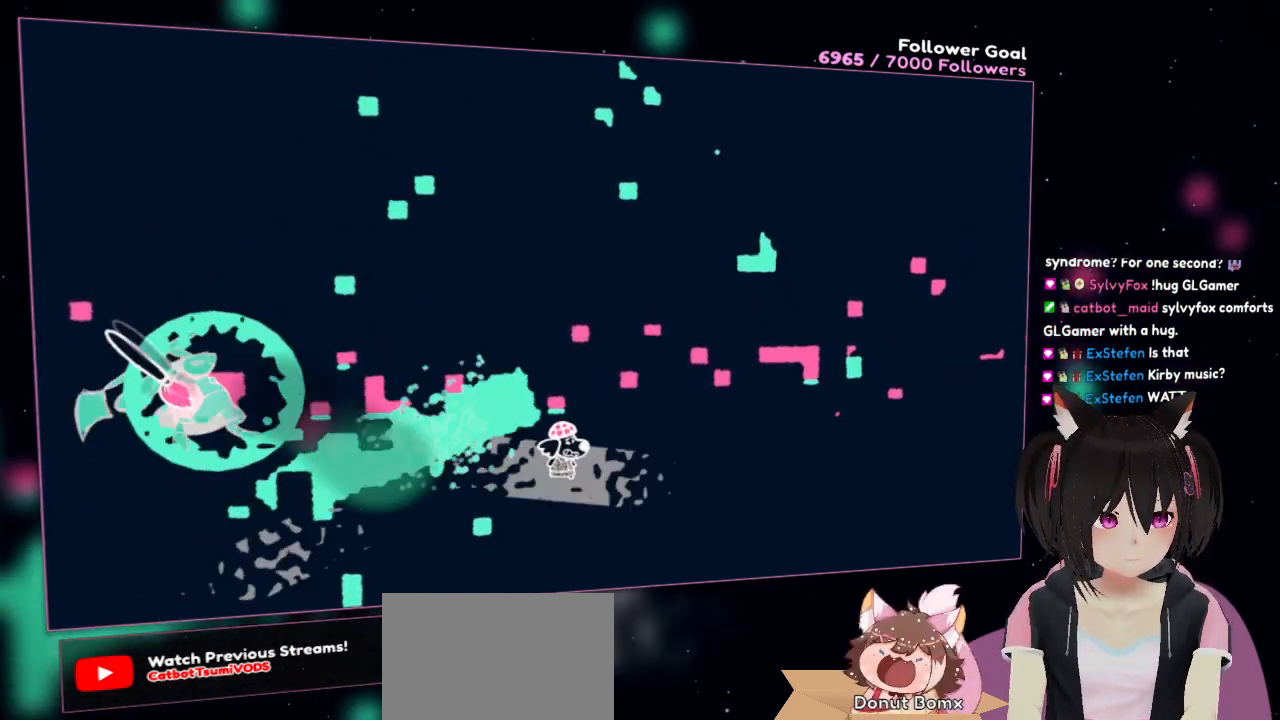
{"buttons": ["R2"], "left_stick": "down-right", "right_stick": "right", "events": [[33, "left_stick", "down-right"], [317, "left_stick", "right"], [383, "right_stick", "center"], [450, "right_stick", "up"], [500, "left_stick", "down-right"], [500, "right_stick", "right"]]}
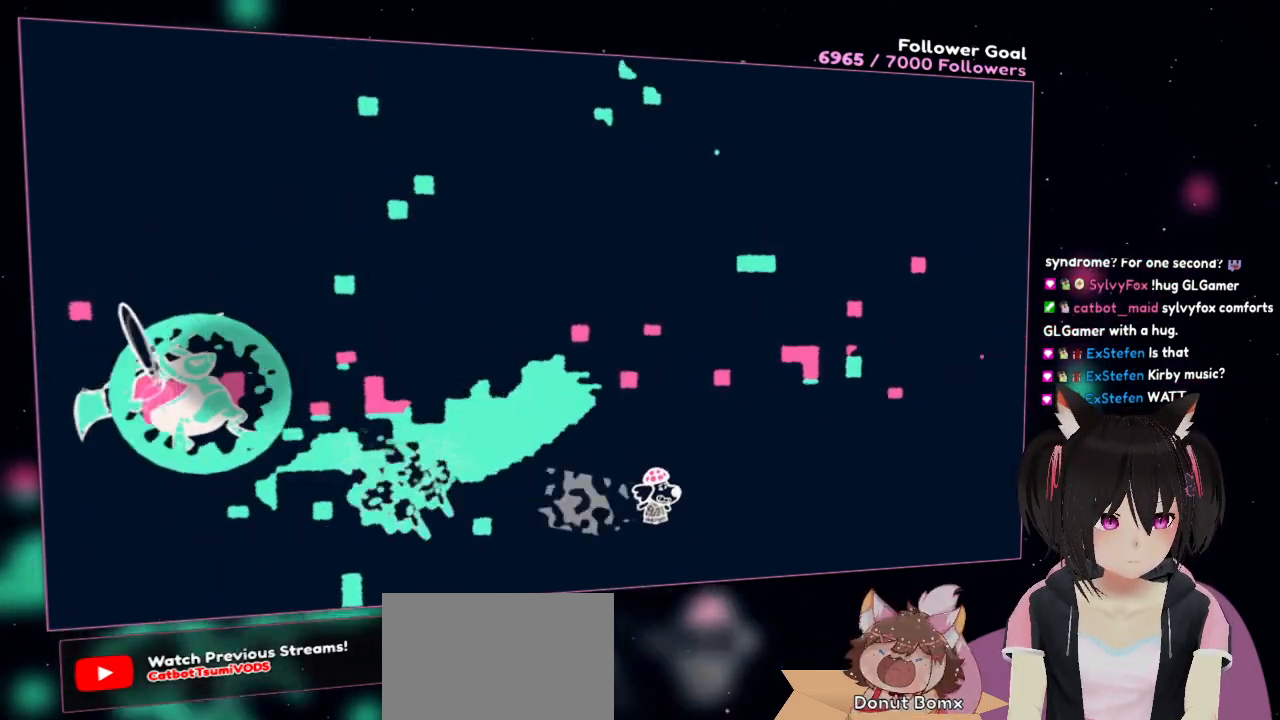
{"buttons": ["R2"], "left_stick": "right", "right_stick": "right", "events": [[217, "left_stick", "right"]]}